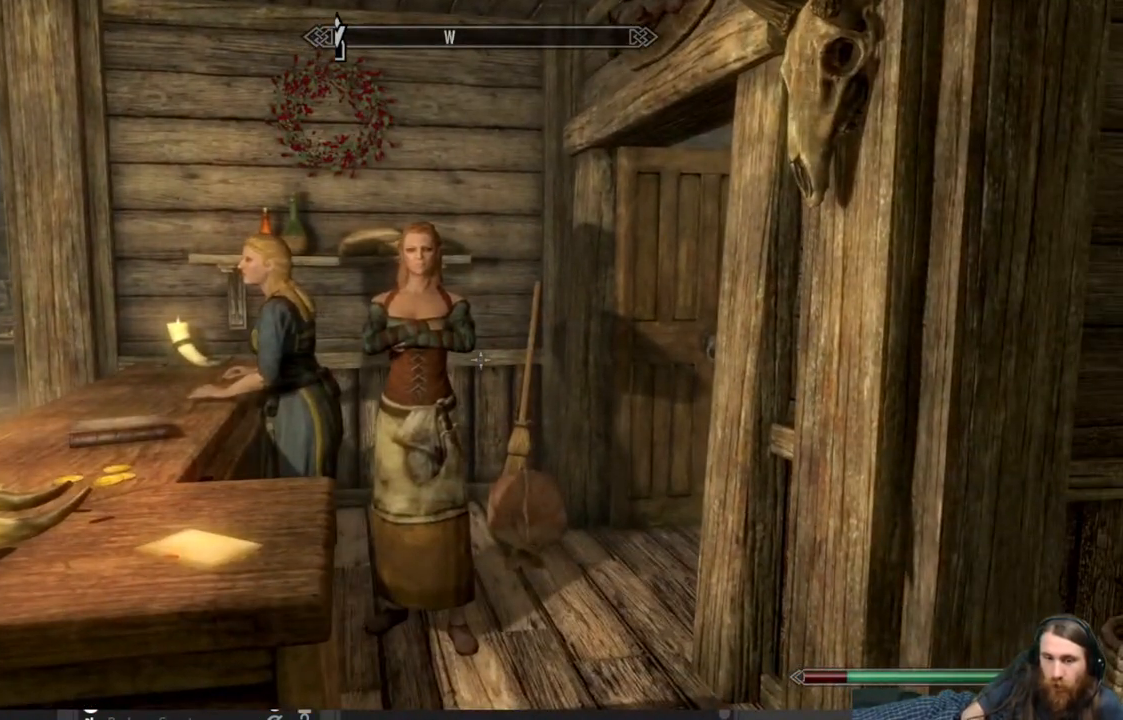
Gameplay with a controller (Xbox layout); each line is a JSON object with the inputs held at the frame after it. "events" lists button and stick changes between this image and that frame as [ms after this image, input, new state], when the widget could be followed in between.
{"buttons": [], "left_stick": "center", "right_stick": "down-left", "events": [[67, "left_stick", "up"], [67, "right_stick", "down-left"], [250, "right_stick", "center"], [333, "left_stick", "center"], [400, "right_stick", "down-left"]]}
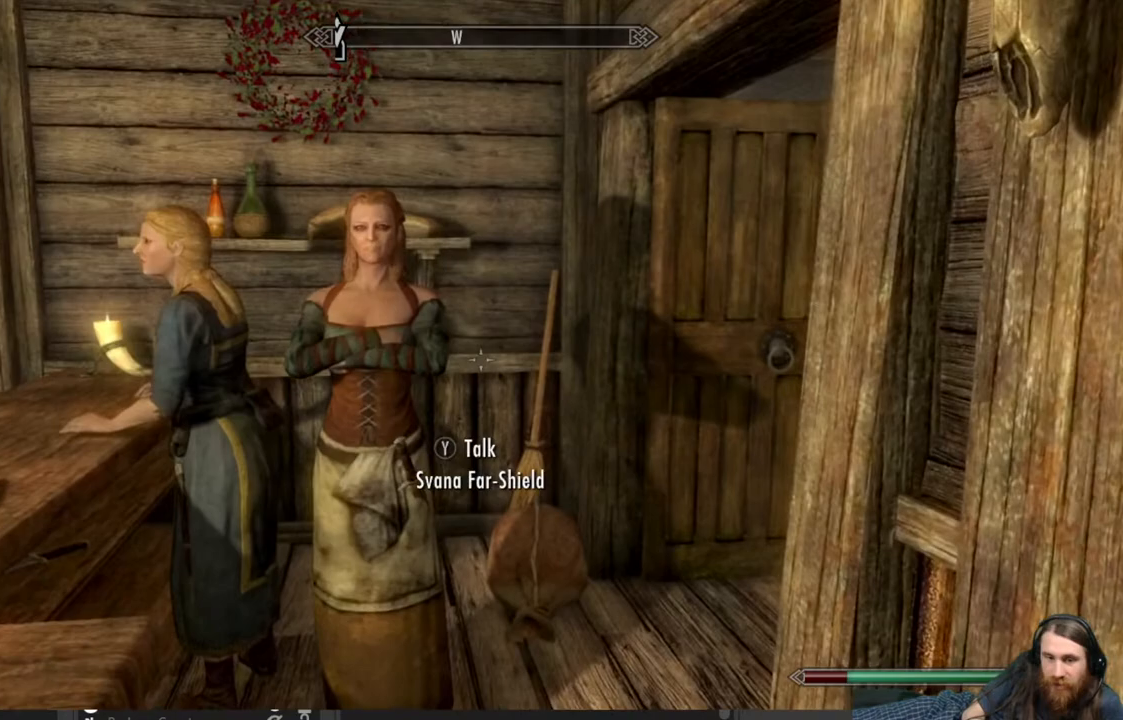
{"buttons": ["Y"], "left_stick": "center", "right_stick": "center", "events": [[117, "right_stick", "center"], [500, "Y", "down"]]}
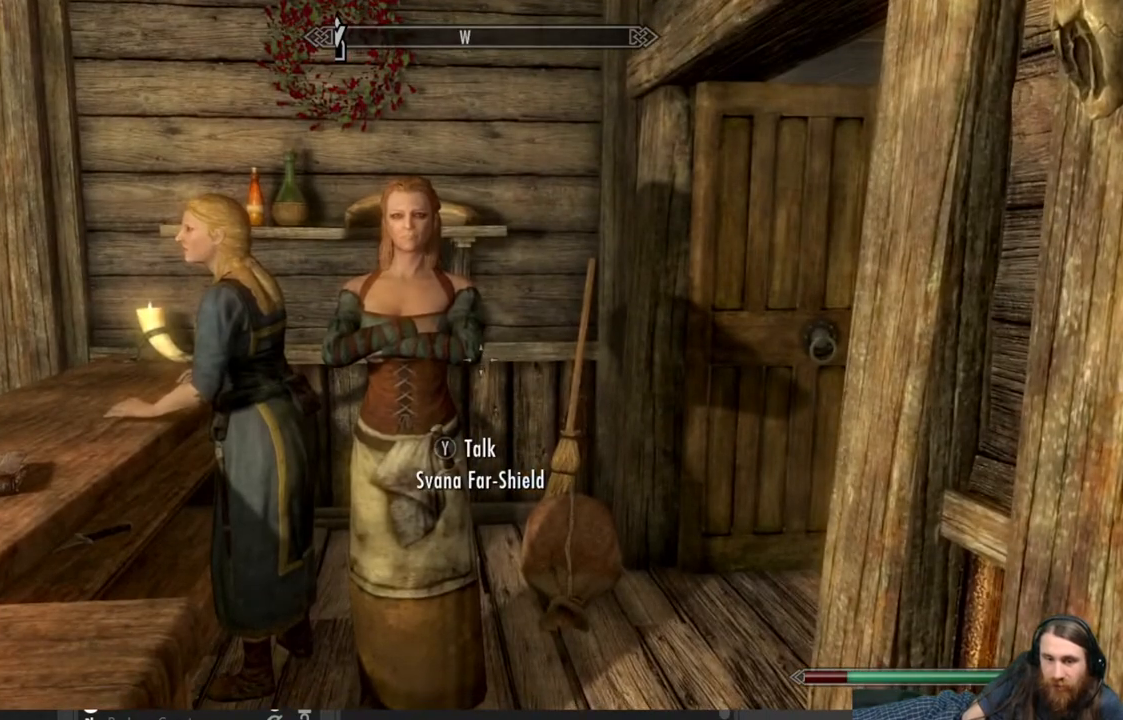
{"buttons": [], "left_stick": "center", "right_stick": "center", "events": [[100, "Y", "up"]]}
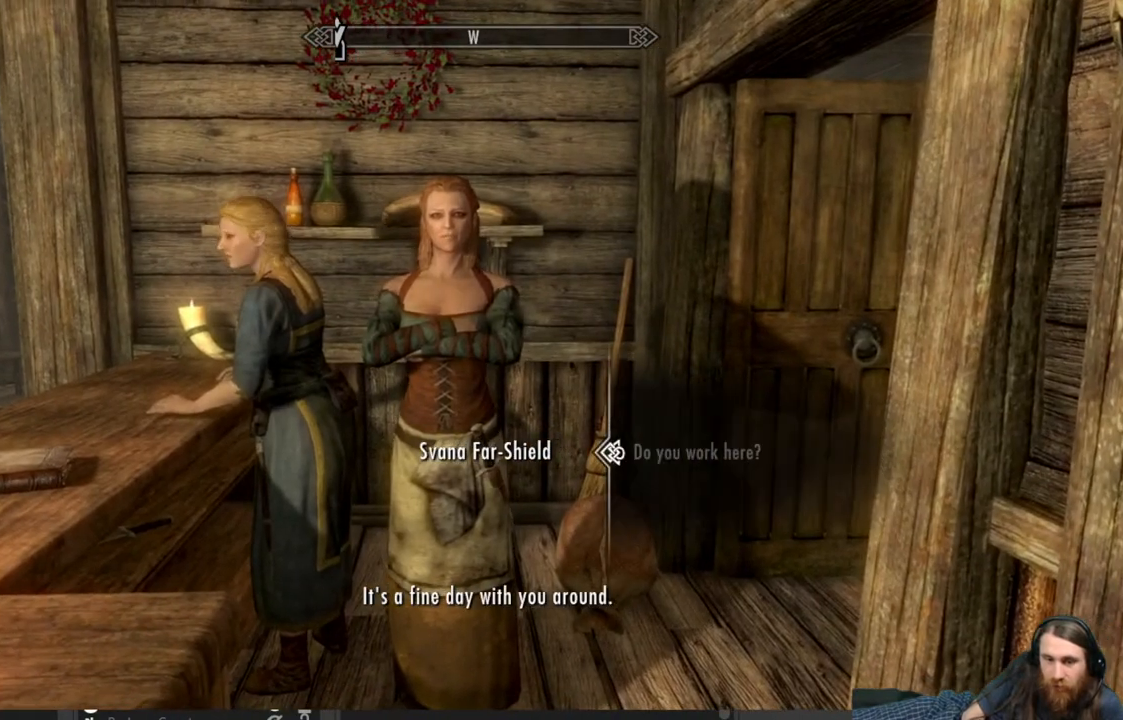
{"buttons": [], "left_stick": "center", "right_stick": "center", "events": []}
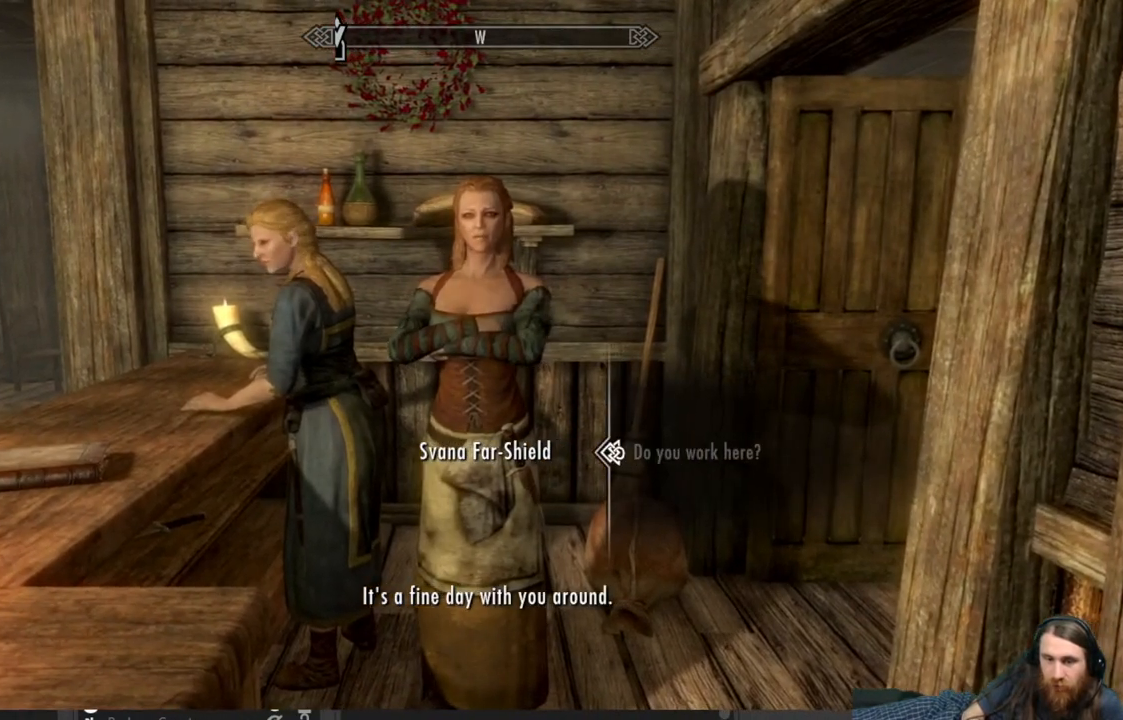
{"buttons": ["B"], "left_stick": "center", "right_stick": "center", "events": [[367, "B", "down"]]}
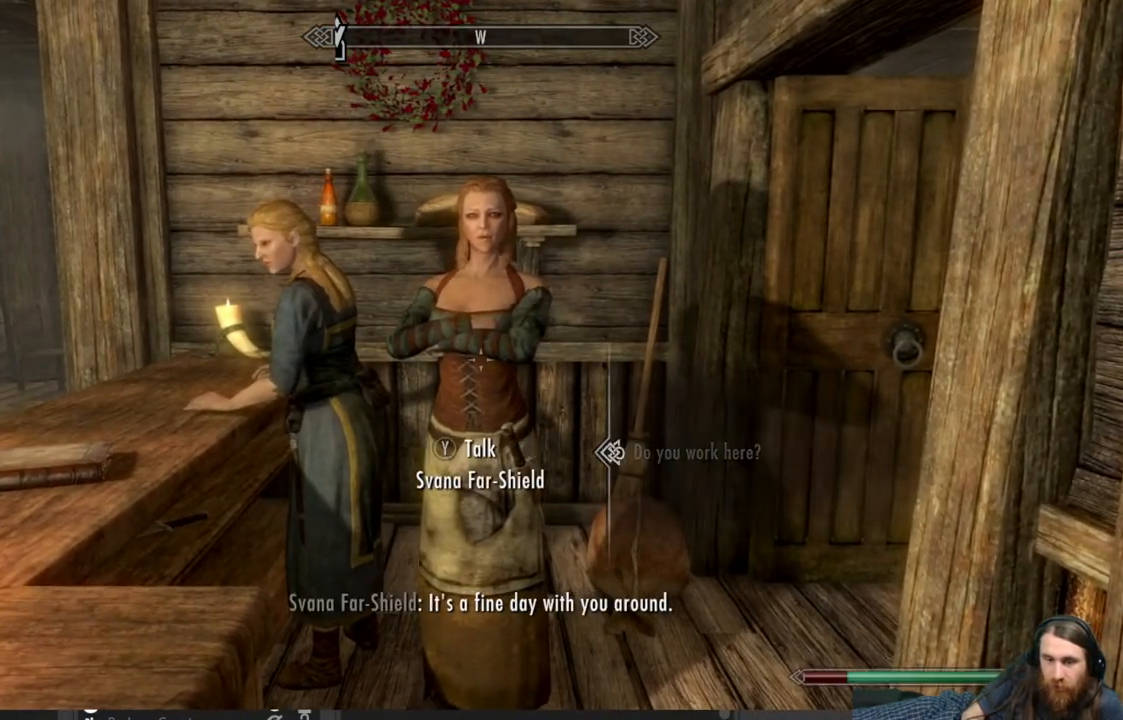
{"buttons": [], "left_stick": "left", "right_stick": "left", "events": [[50, "B", "up"], [383, "right_stick", "left"], [483, "left_stick", "left"]]}
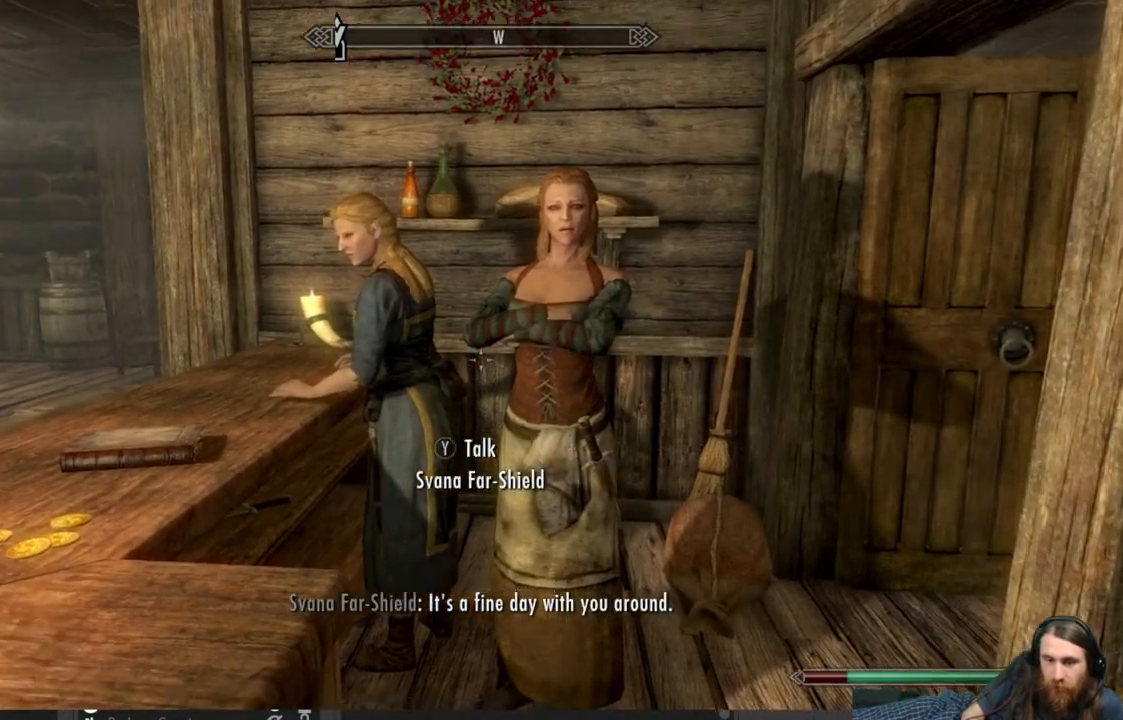
{"buttons": [], "left_stick": "center", "right_stick": "center", "events": [[217, "left_stick", "center"], [217, "right_stick", "center"]]}
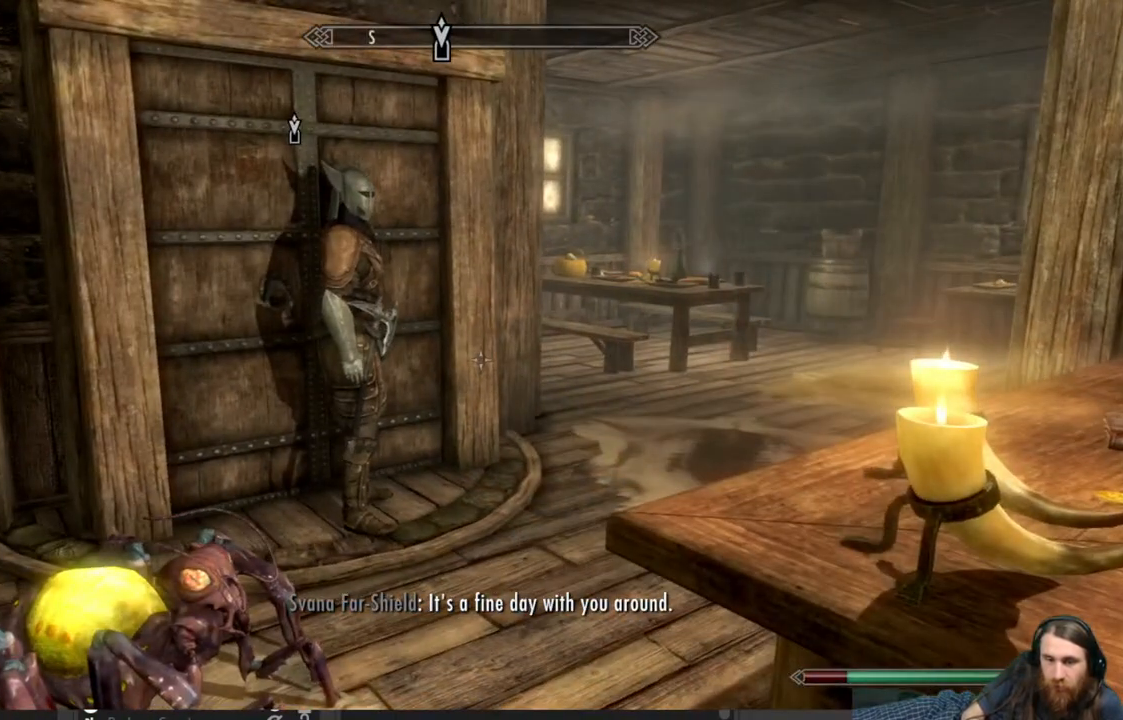
{"buttons": [], "left_stick": "center", "right_stick": "center", "events": [[233, "right_stick", "right"], [400, "right_stick", "center"]]}
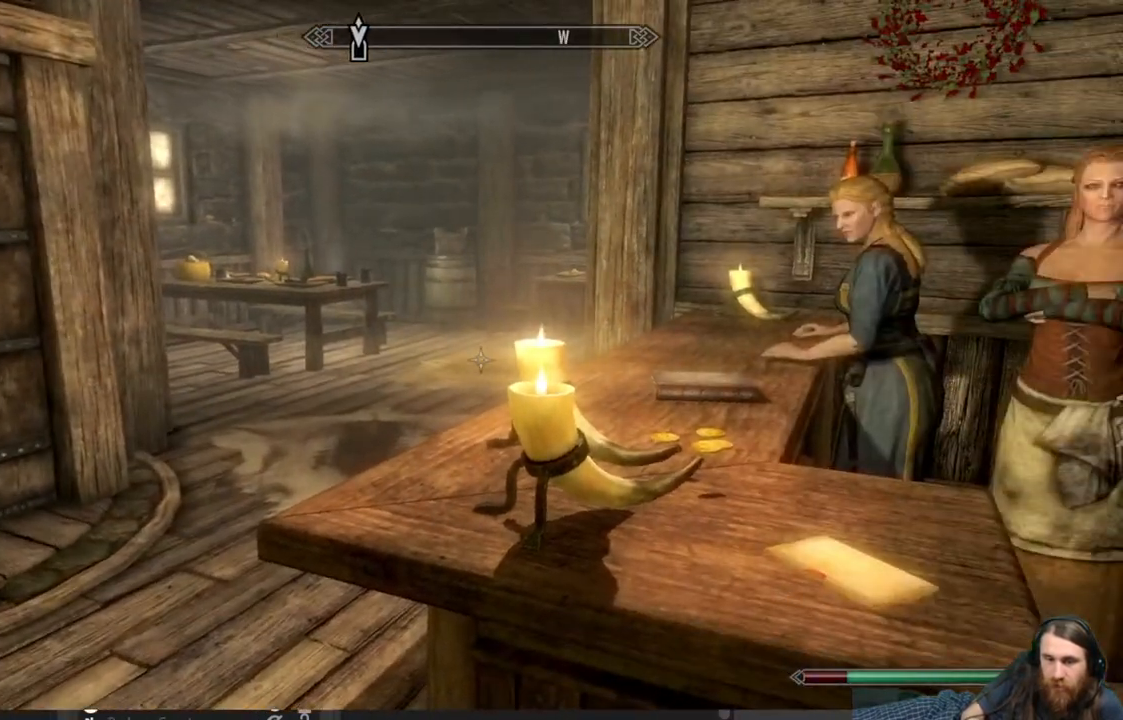
{"buttons": [], "left_stick": "right", "right_stick": "center", "events": [[233, "left_stick", "right"]]}
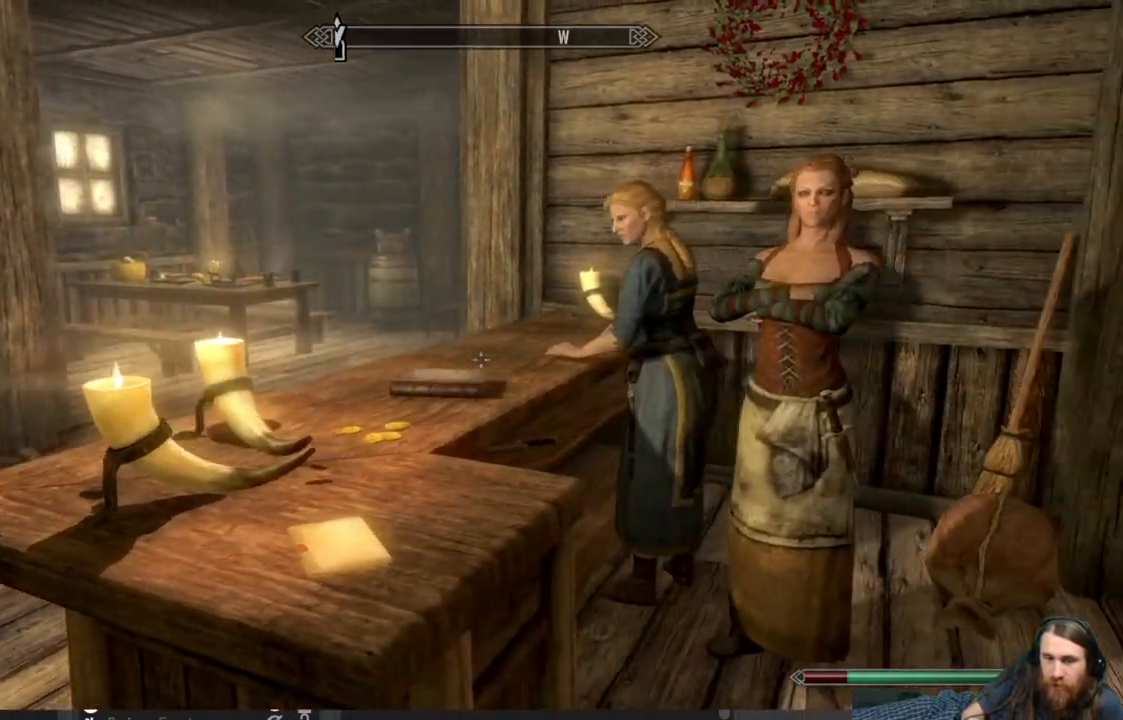
{"buttons": [], "left_stick": "center", "right_stick": "center", "events": [[50, "left_stick", "center"]]}
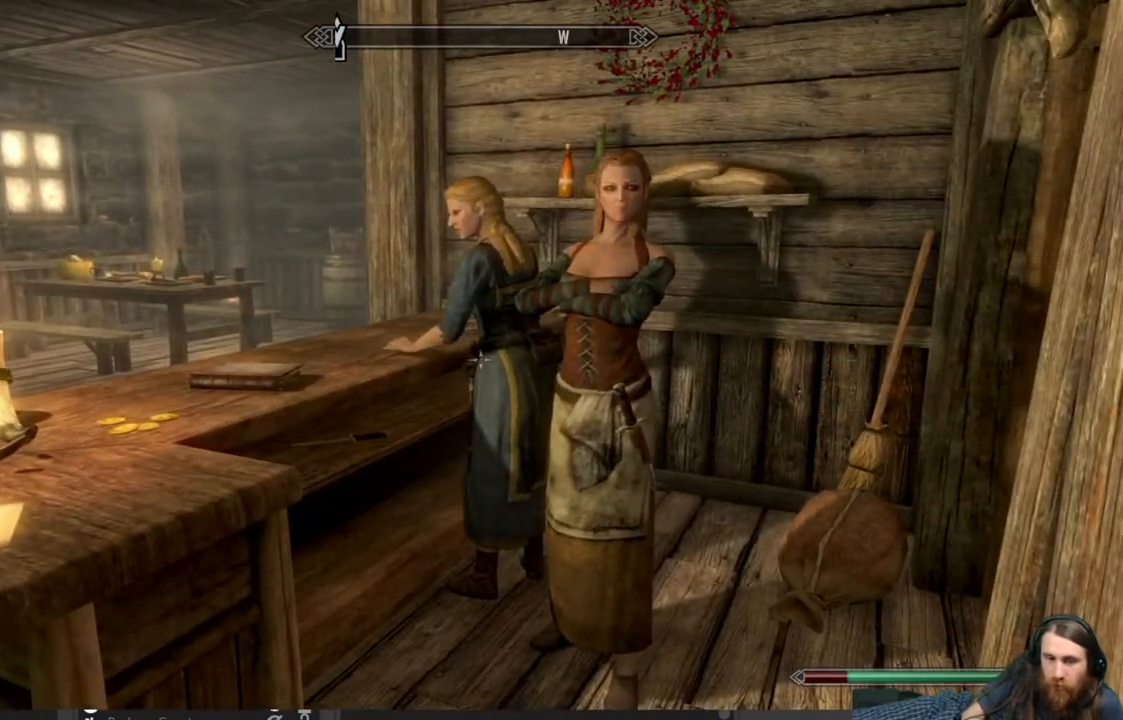
{"buttons": [], "left_stick": "center", "right_stick": "center", "events": [[117, "right_stick", "down"], [217, "left_stick", "up"], [283, "right_stick", "center"], [417, "left_stick", "center"]]}
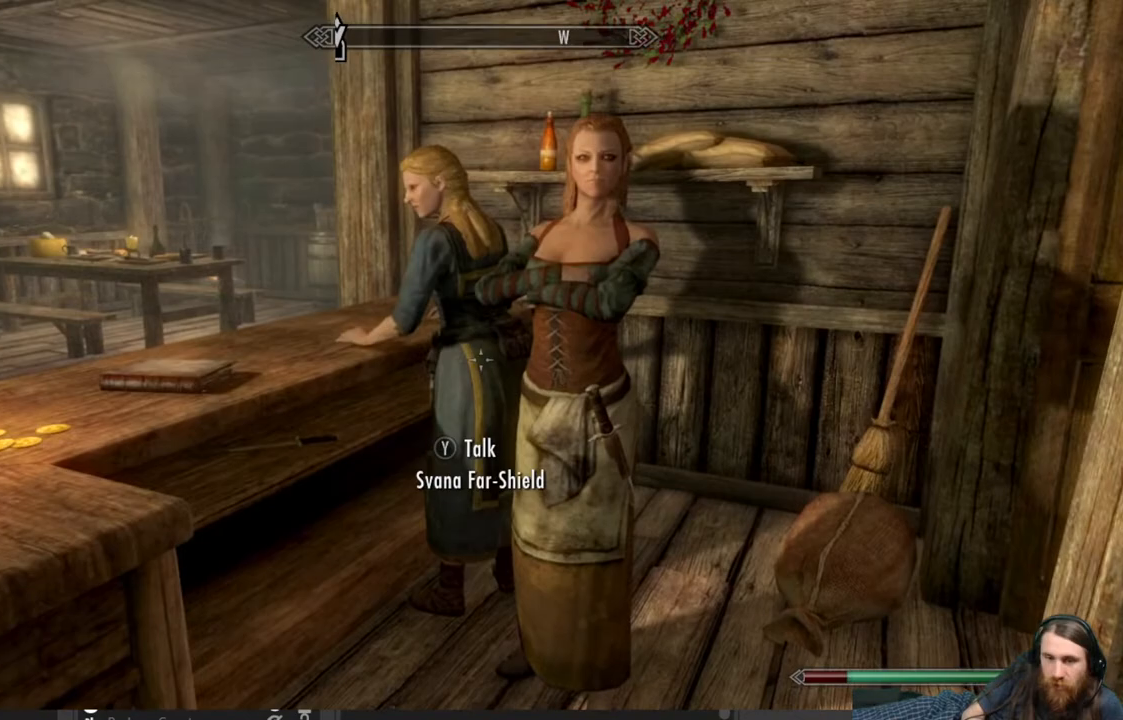
{"buttons": [], "left_stick": "center", "right_stick": "center", "events": [[83, "left_stick", "up-right"], [200, "left_stick", "center"], [367, "left_stick", "right"], [500, "left_stick", "center"]]}
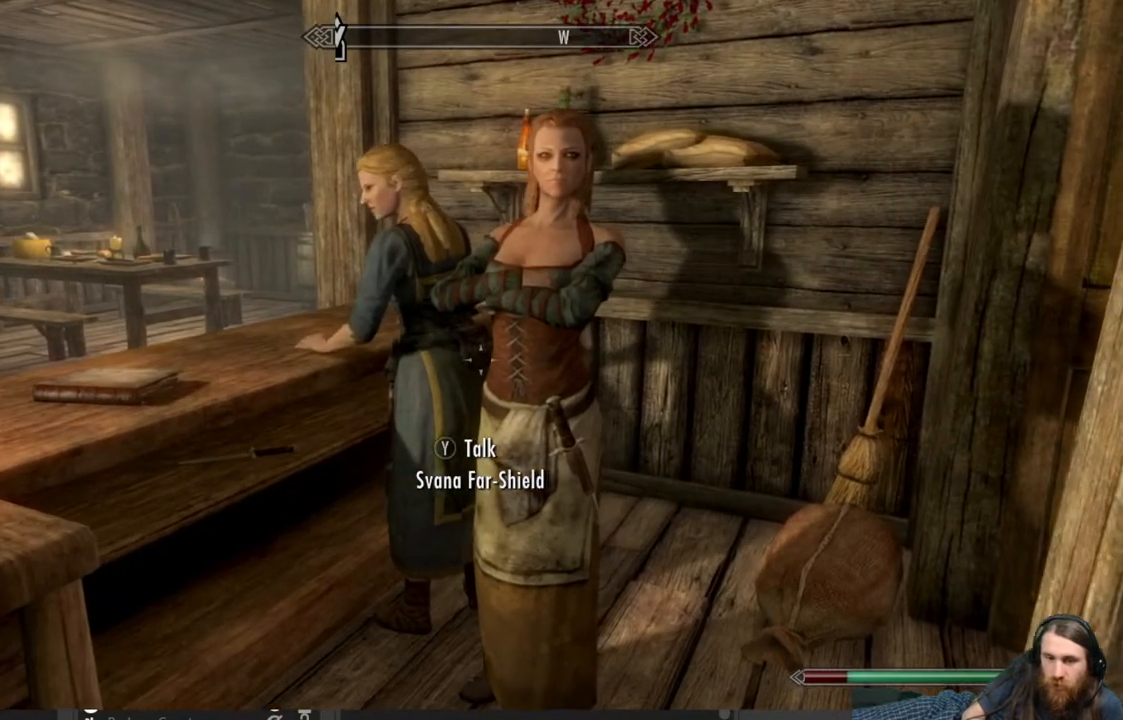
{"buttons": [], "left_stick": "center", "right_stick": "center", "events": [[117, "Y", "down"], [267, "Y", "up"]]}
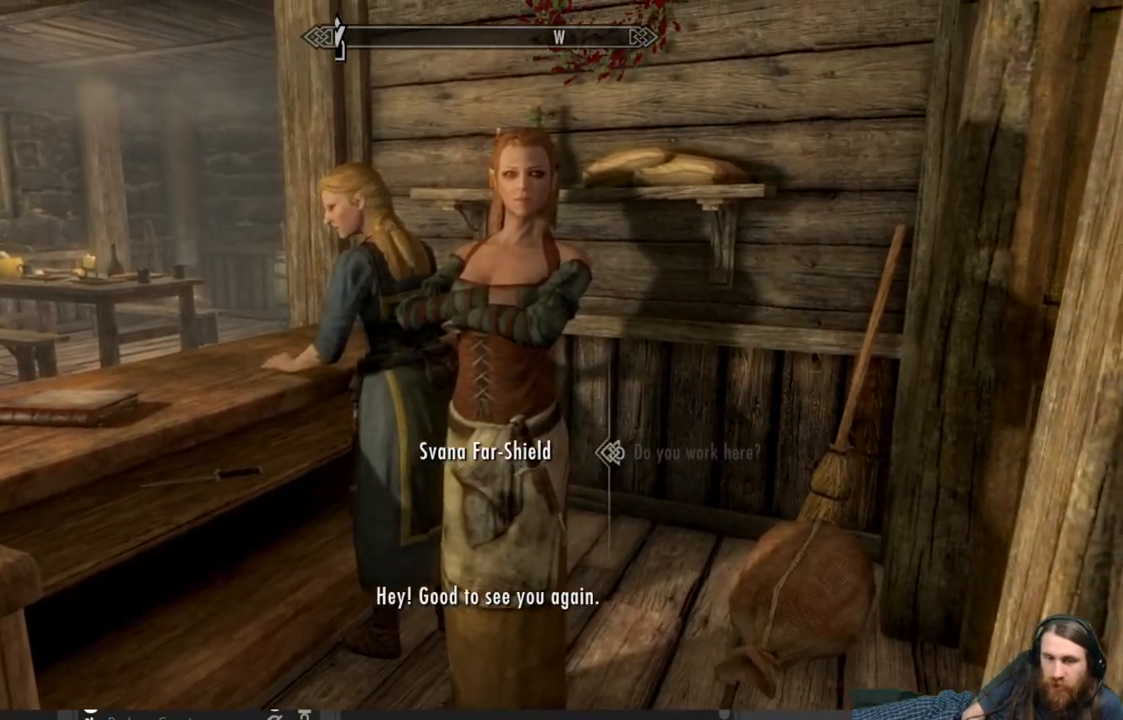
{"buttons": [], "left_stick": "center", "right_stick": "center", "events": []}
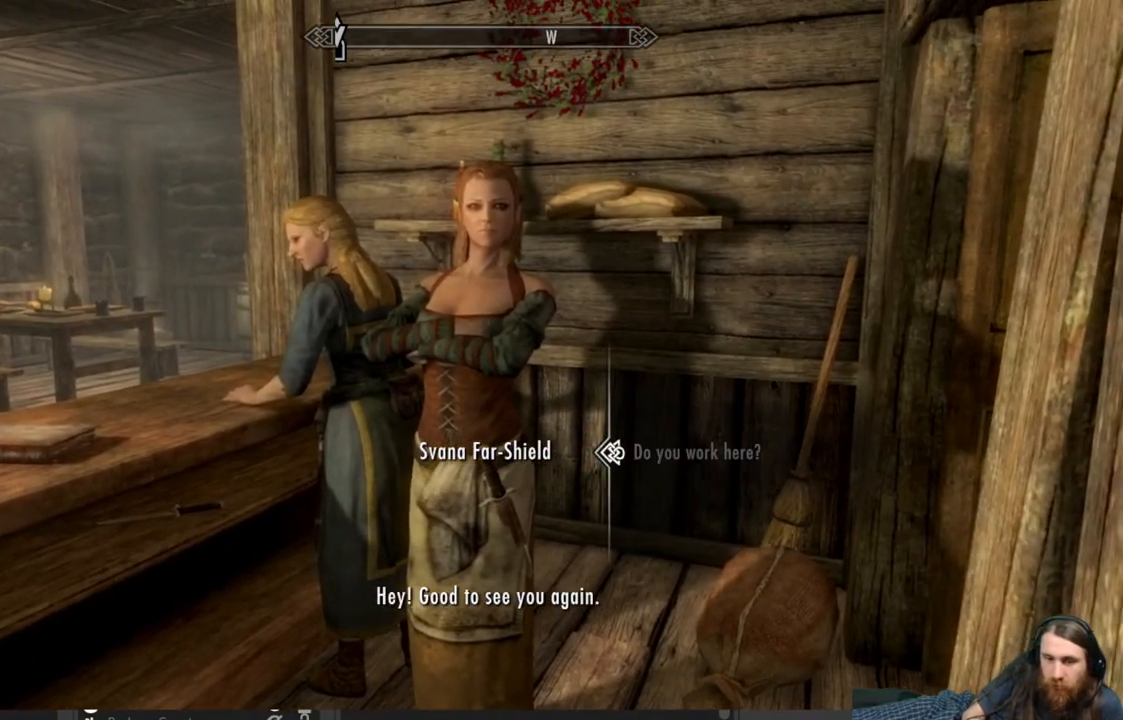
{"buttons": [], "left_stick": "center", "right_stick": "center", "events": []}
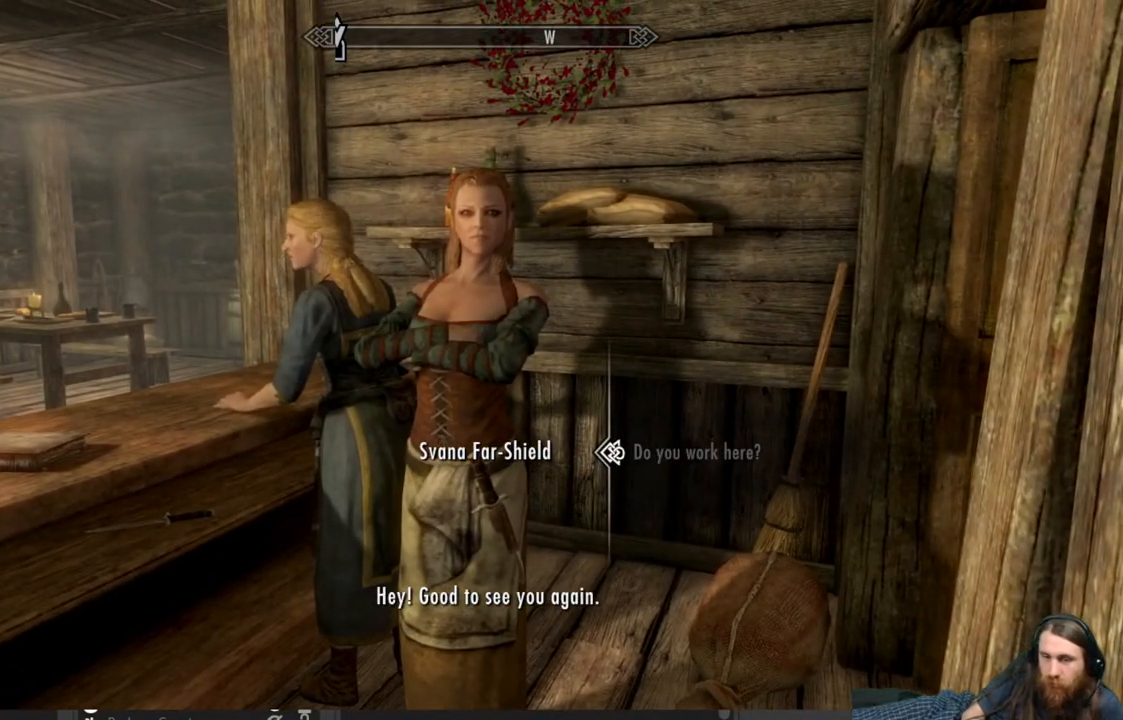
{"buttons": [], "left_stick": "center", "right_stick": "center", "events": []}
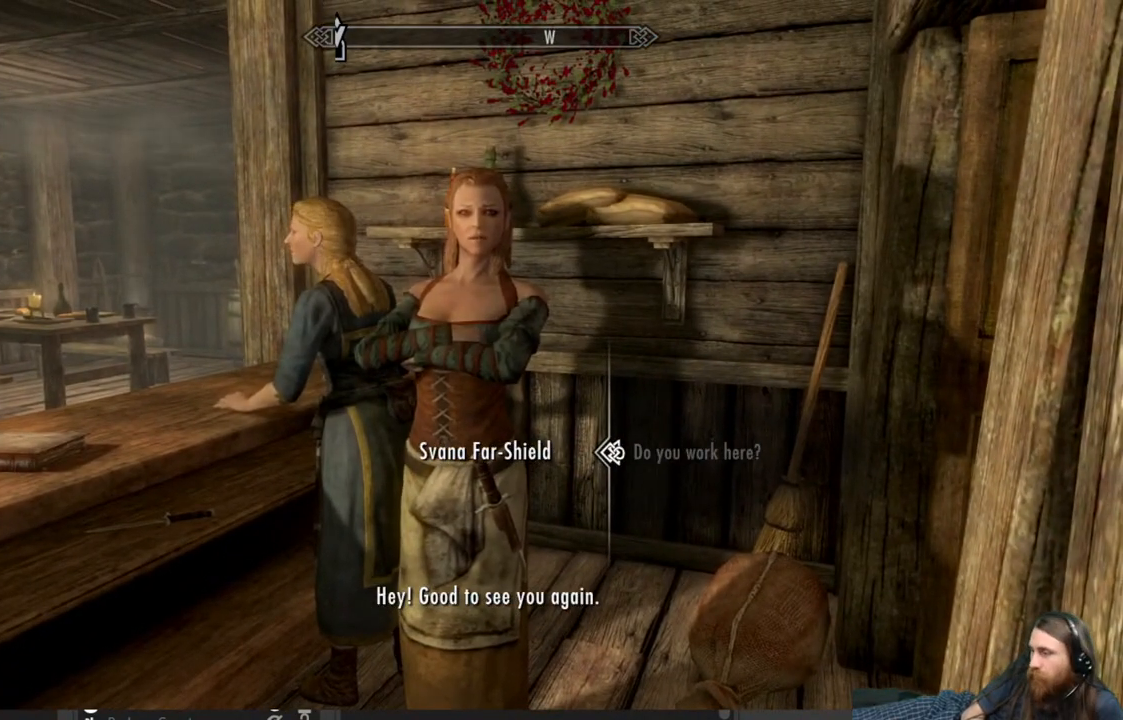
{"buttons": [], "left_stick": "center", "right_stick": "center", "events": []}
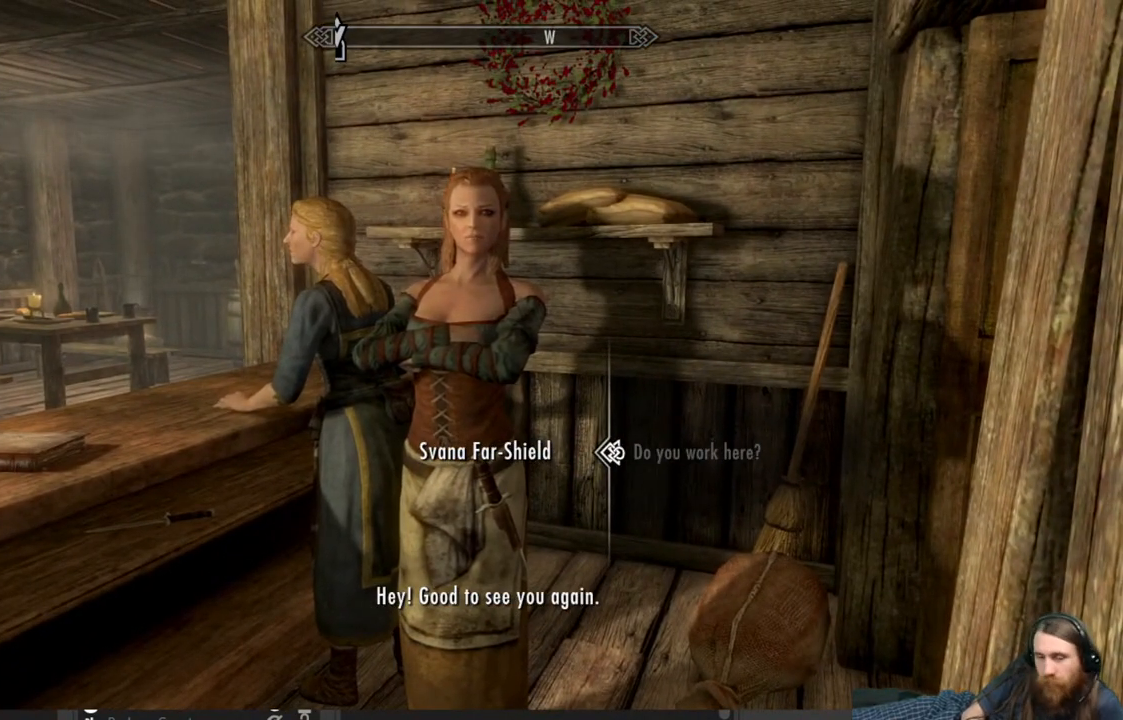
{"buttons": [], "left_stick": "center", "right_stick": "left", "events": [[17, "B", "down"], [183, "B", "up"], [350, "right_stick", "left"]]}
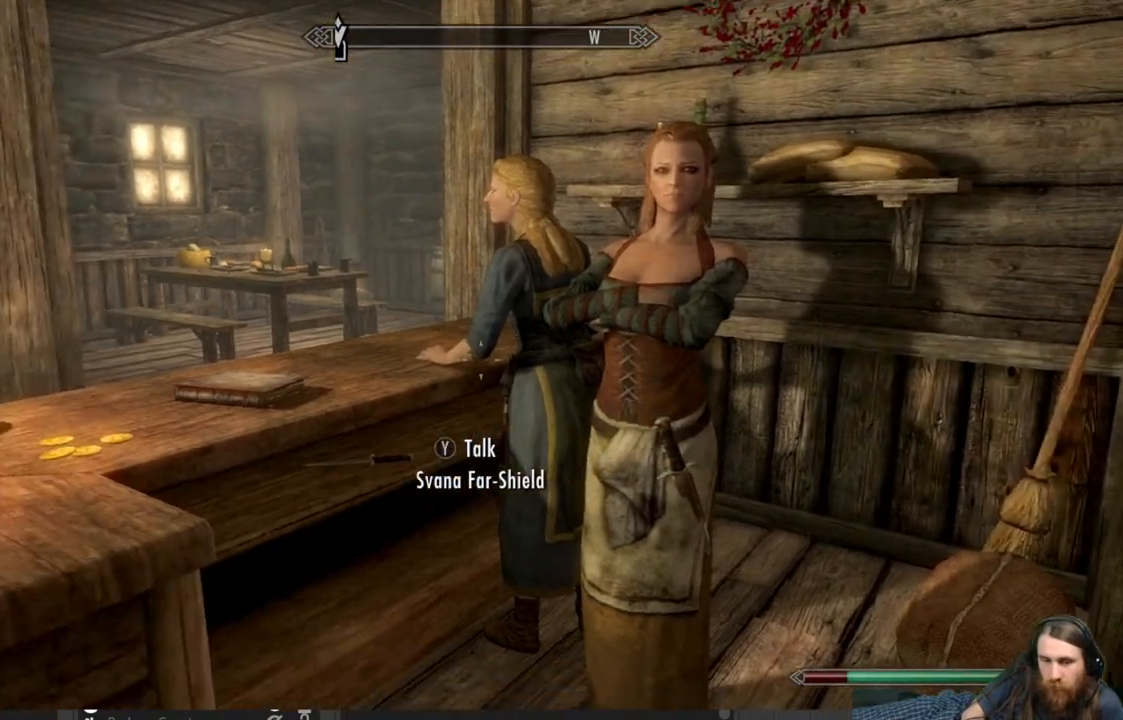
{"buttons": [], "left_stick": "center", "right_stick": "center", "events": [[167, "right_stick", "center"], [350, "right_stick", "down"], [500, "right_stick", "center"]]}
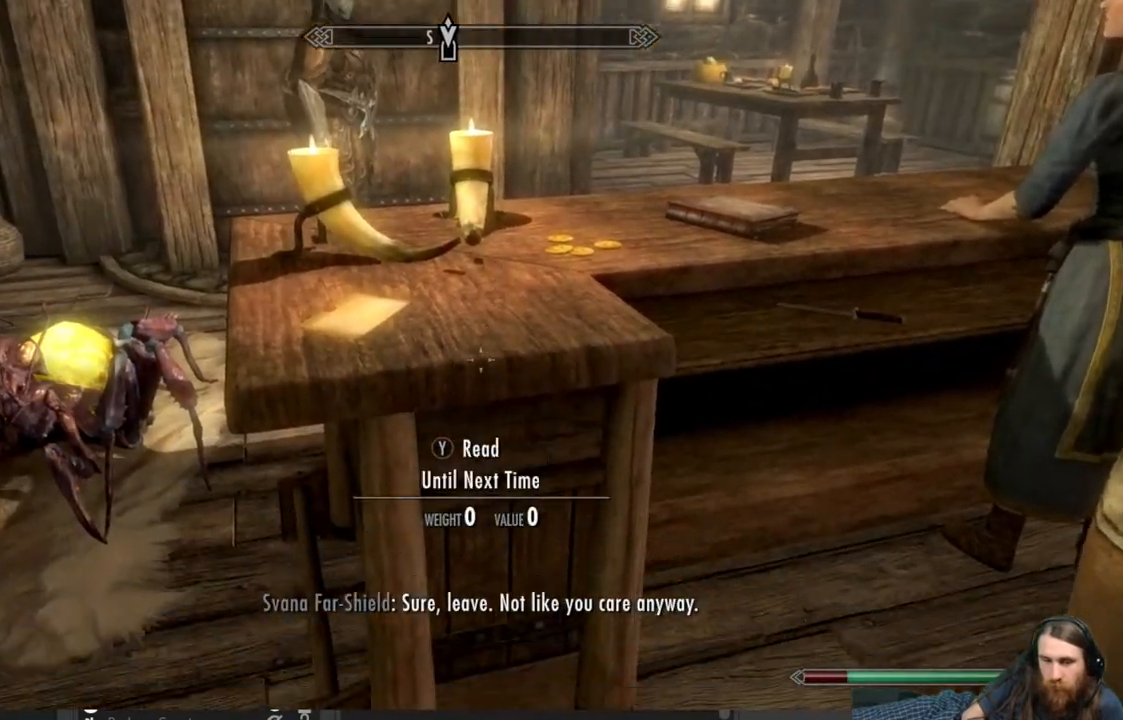
{"buttons": [], "left_stick": "center", "right_stick": "center", "events": [[183, "left_stick", "up"], [367, "left_stick", "center"]]}
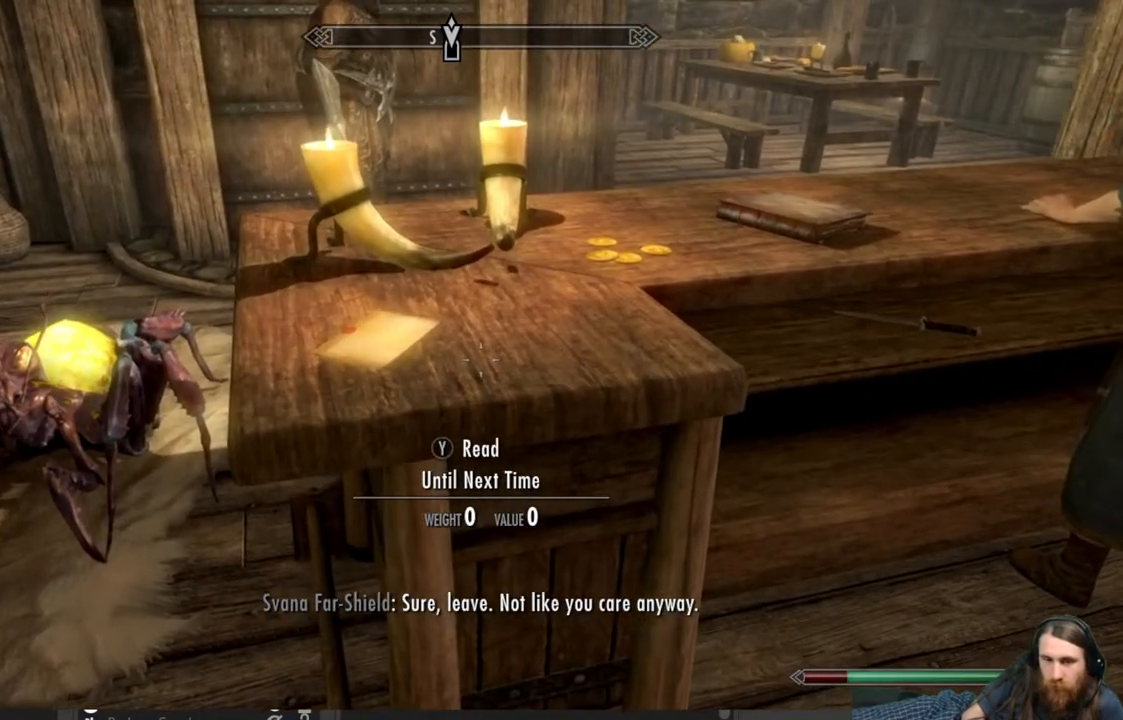
{"buttons": [], "left_stick": "center", "right_stick": "center", "events": [[83, "left_stick", "left"], [217, "left_stick", "center"]]}
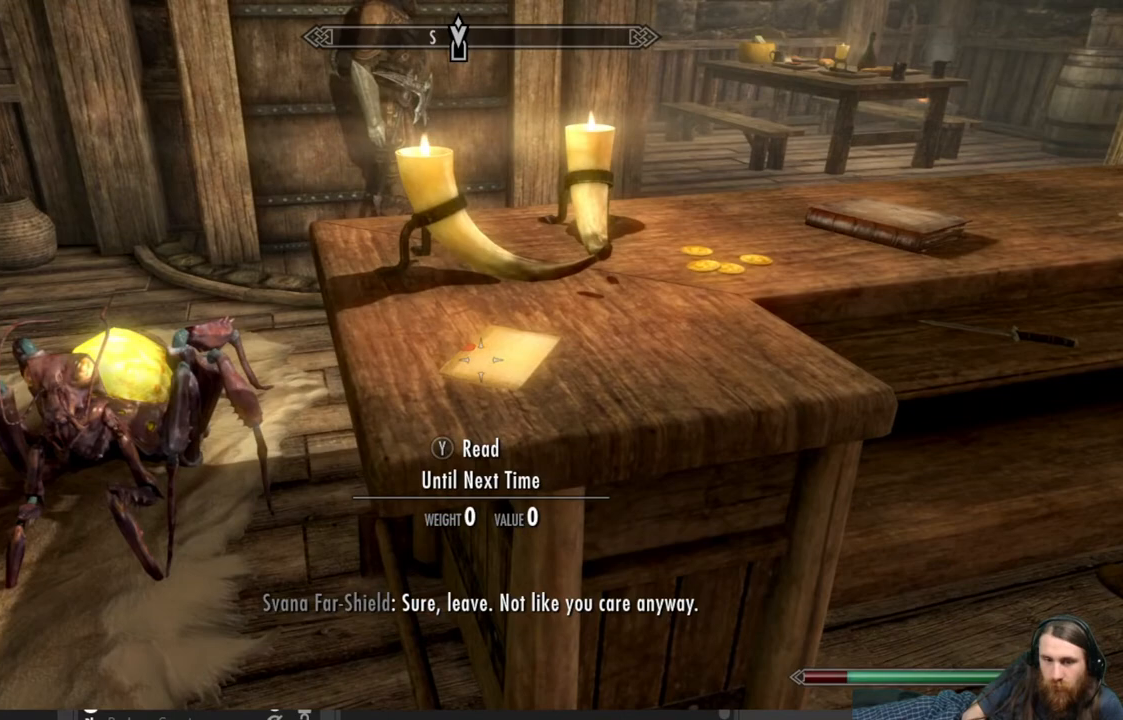
{"buttons": [], "left_stick": "center", "right_stick": "center", "events": []}
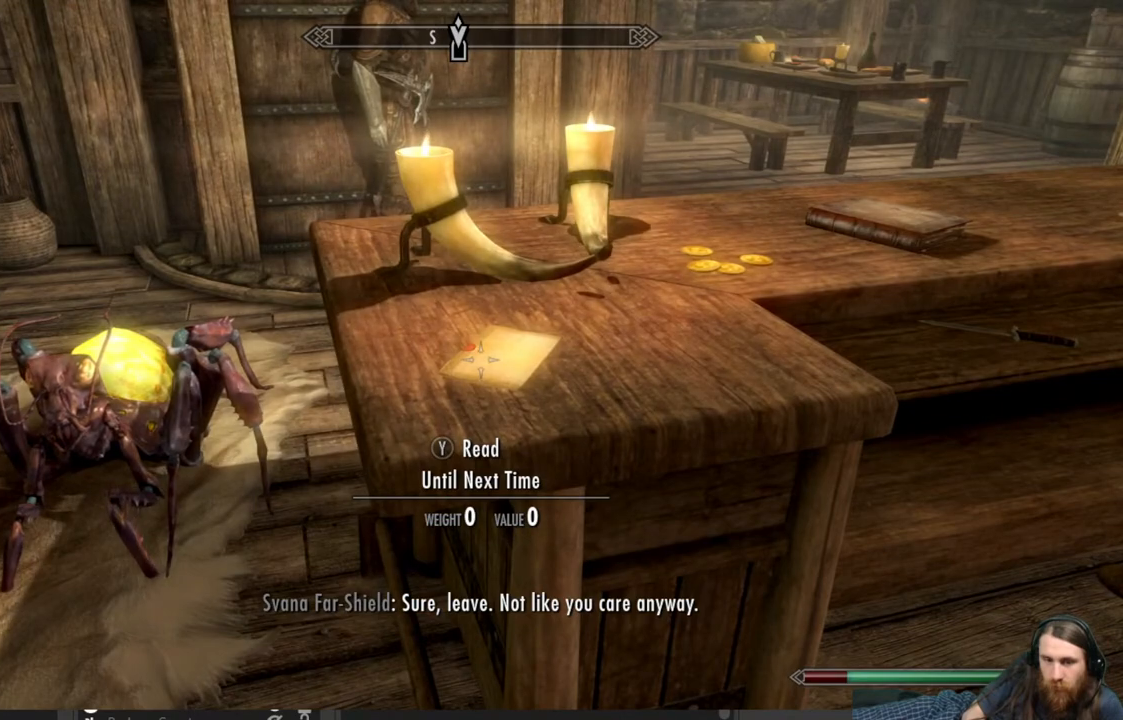
{"buttons": [], "left_stick": "center", "right_stick": "center", "events": [[117, "Y", "down"], [283, "Y", "up"]]}
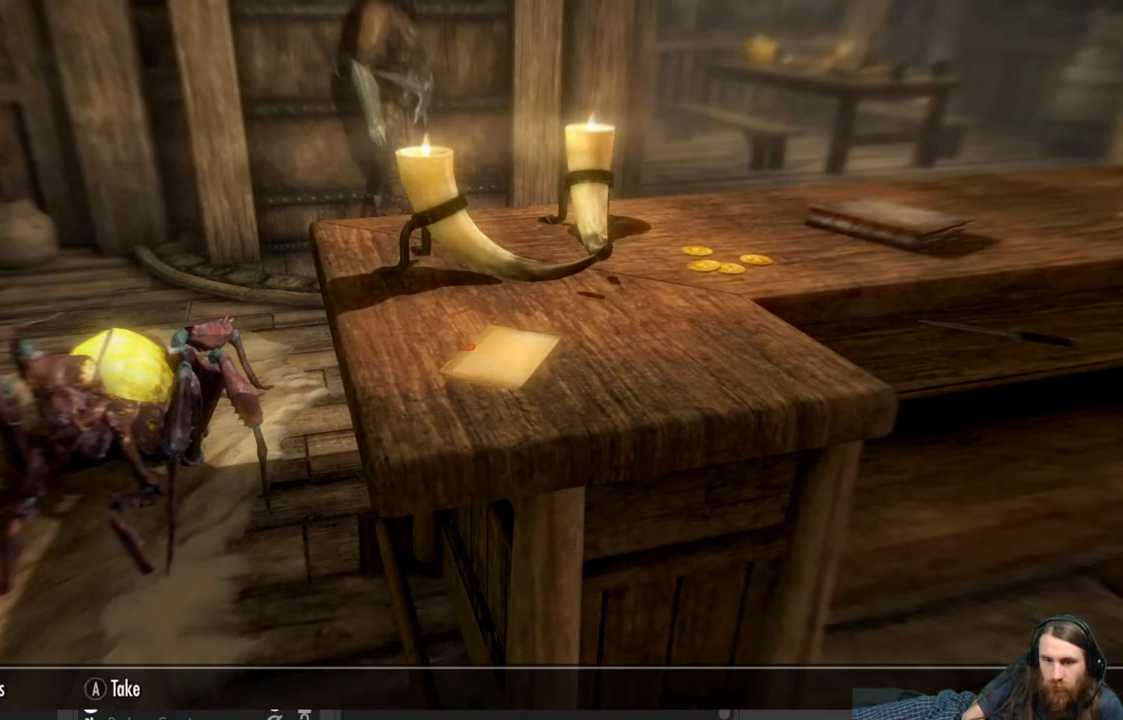
{"buttons": [], "left_stick": "center", "right_stick": "center", "events": []}
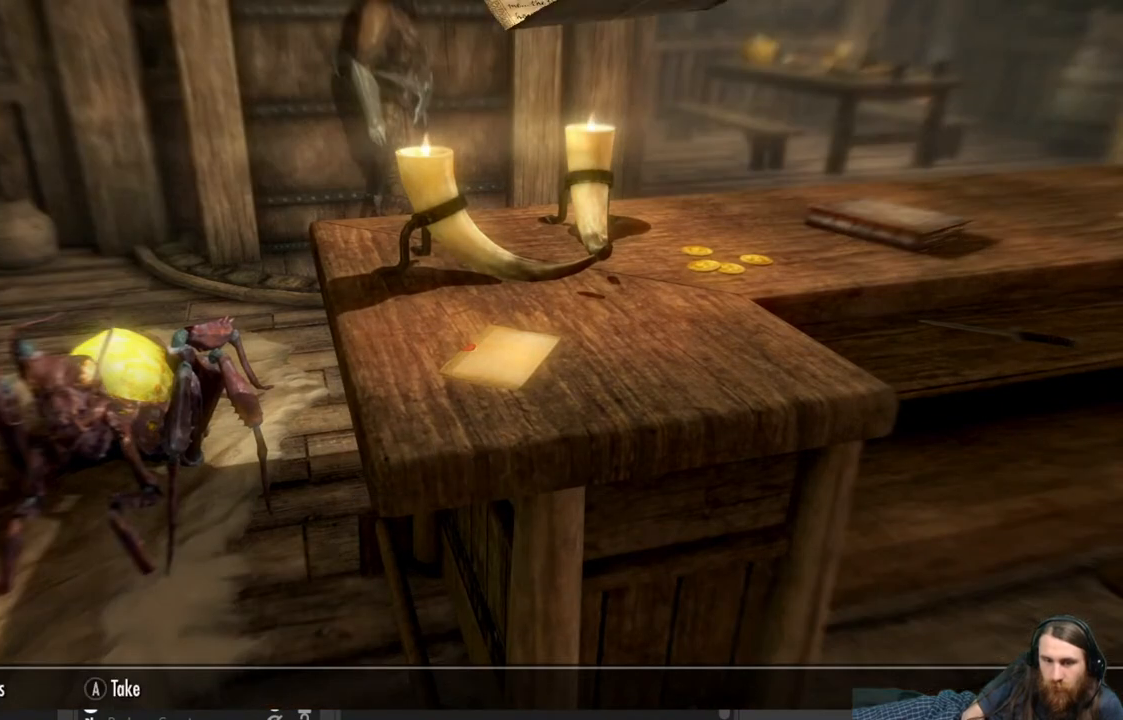
{"buttons": [], "left_stick": "center", "right_stick": "center", "events": []}
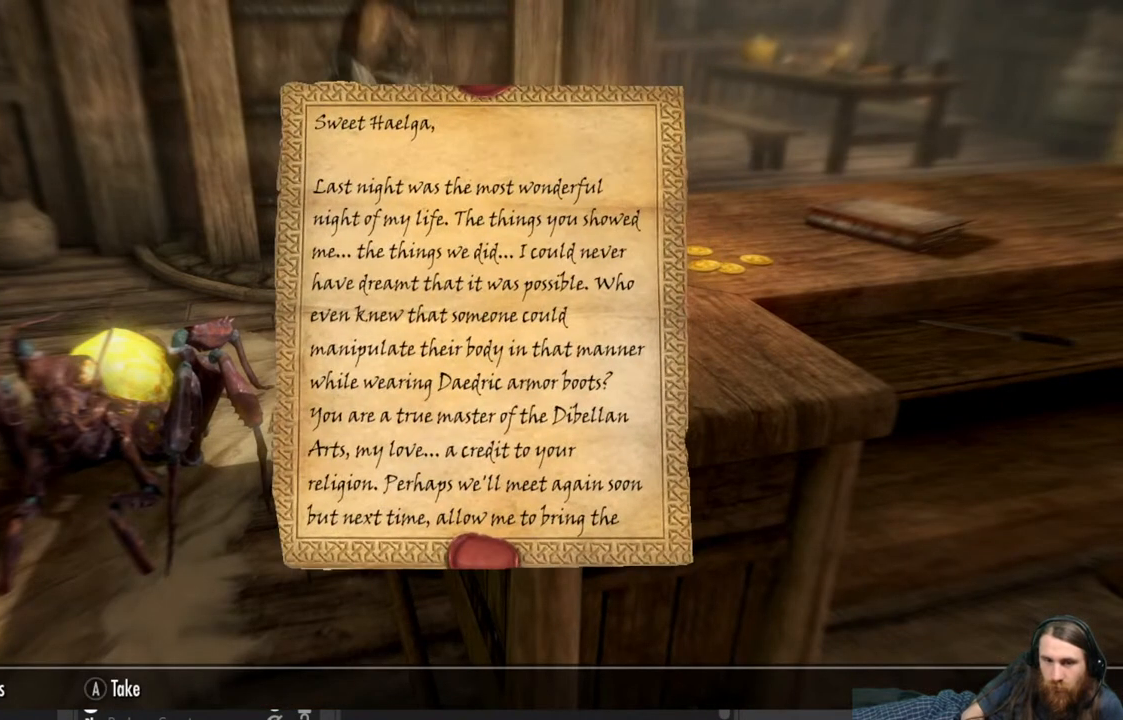
{"buttons": [], "left_stick": "center", "right_stick": "center", "events": []}
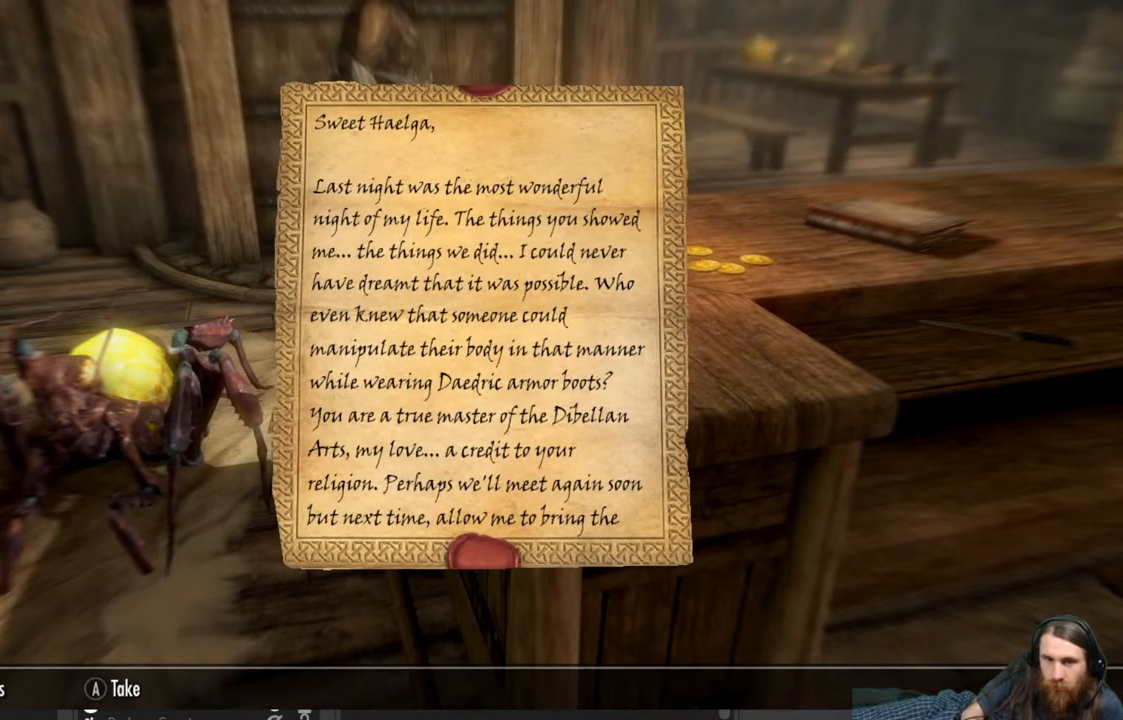
{"buttons": ["DPAD_DOWN"], "left_stick": "center", "right_stick": "center", "events": [[233, "DPAD_DOWN", "down"], [333, "DPAD_DOWN", "up"], [400, "DPAD_DOWN", "down"]]}
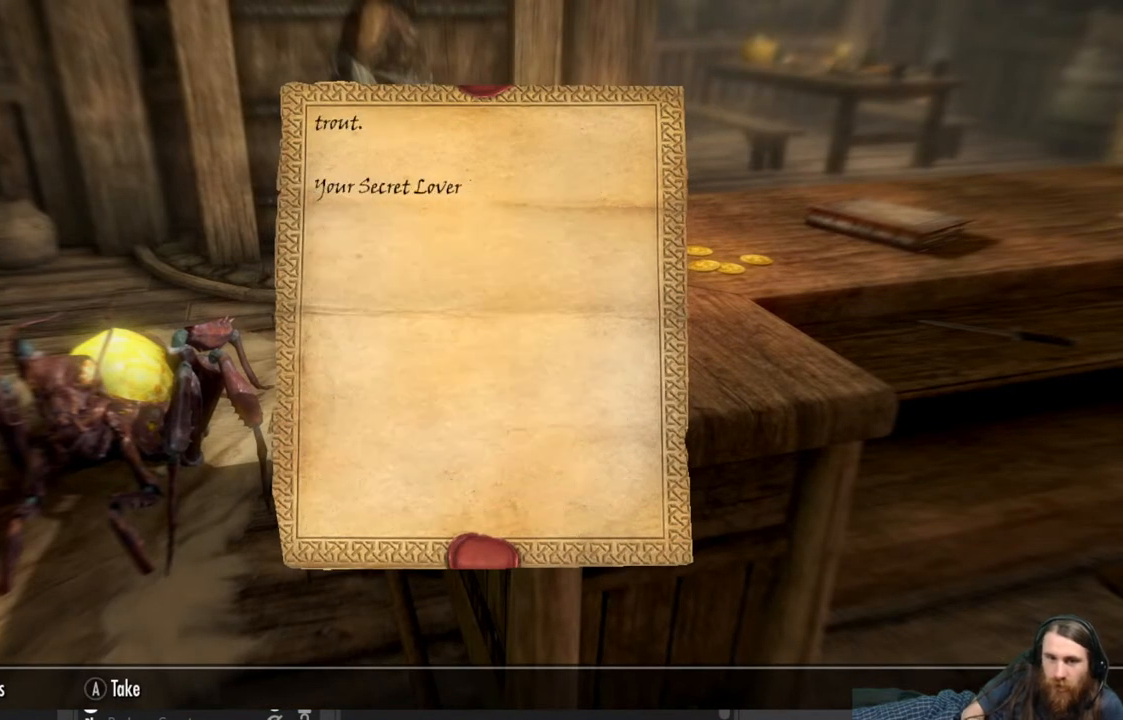
{"buttons": [], "left_stick": "center", "right_stick": "center", "events": [[33, "DPAD_DOWN", "up"], [200, "DPAD_UP", "down"], [317, "DPAD_UP", "up"]]}